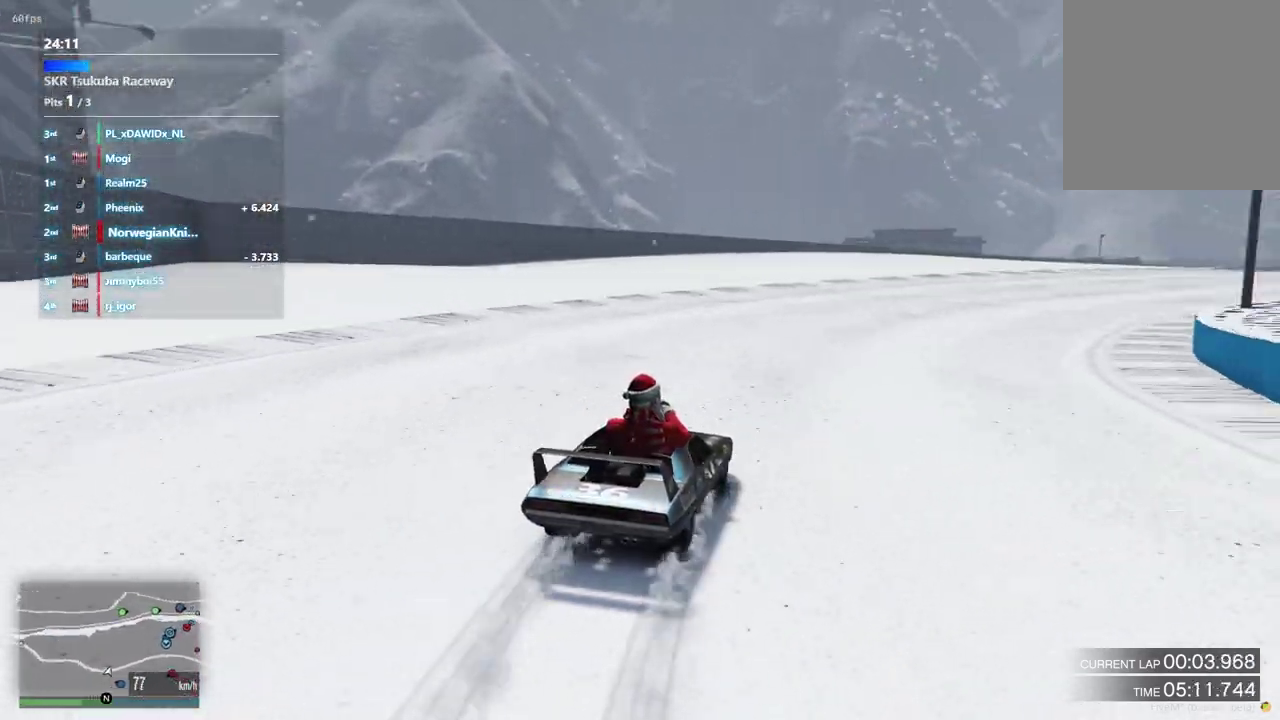
Gameplay with a controller (Xbox layout); each line is a JSON object with the inputs held at the frame after it (dt_ms = milliseconds from this image to that frame). "events" lists button and stick changes between this image and that frame as [ms after this image, input, new state], when the widget could be followed in between. Not read: L3 R2 R3.
{"dt_ms": 900, "buttons": [], "left_stick": "down-right", "right_stick": "center", "events": [[200, "left_stick", "center"], [267, "left_stick", "down-right"], [433, "left_stick", "center"], [500, "left_stick", "down-right"], [667, "left_stick", "center"], [800, "left_stick", "down-right"]]}
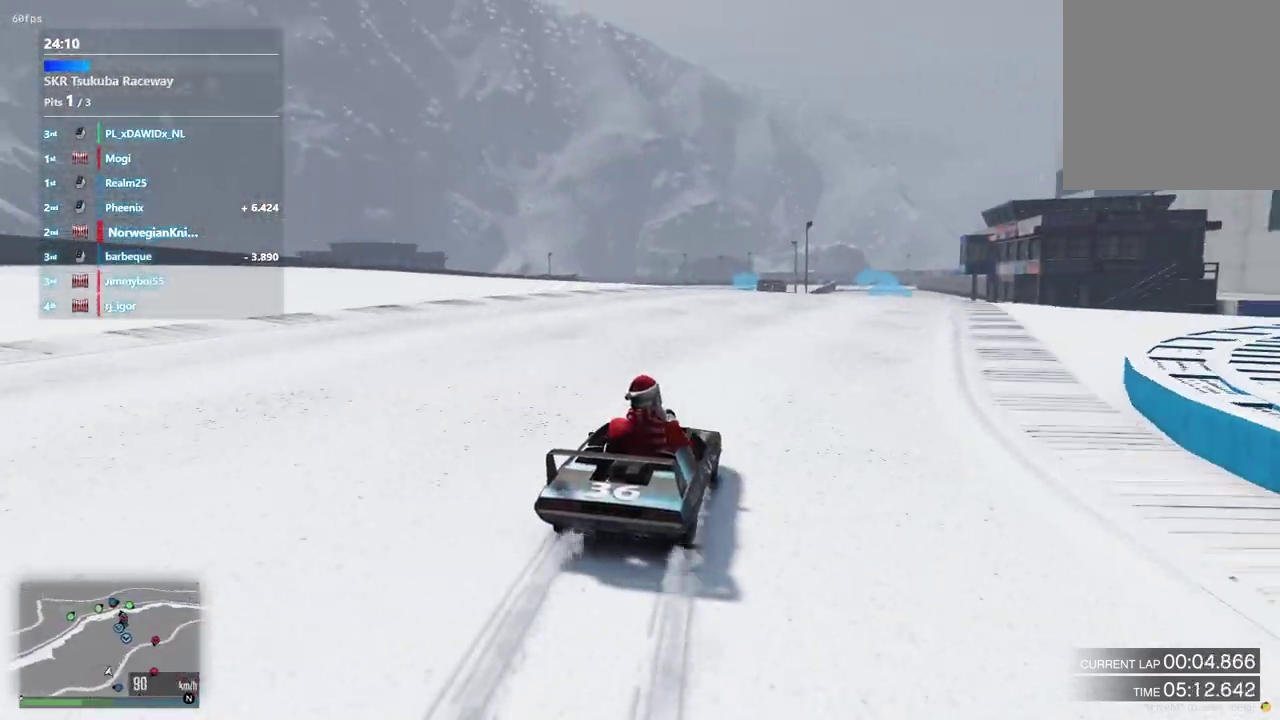
{"dt_ms": 300, "buttons": [], "left_stick": "center", "right_stick": "center", "events": [[33, "left_stick", "center"], [167, "left_stick", "right"], [267, "left_stick", "center"]]}
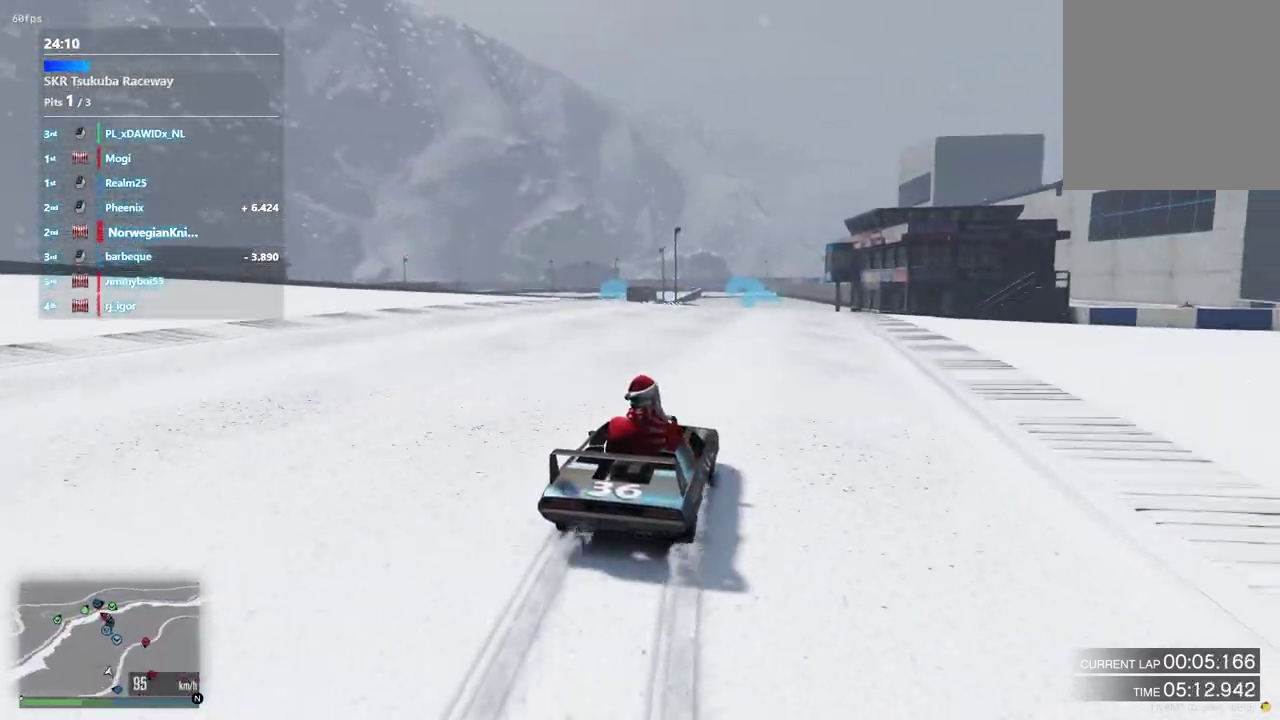
{"dt_ms": 700, "buttons": [], "left_stick": "center", "right_stick": "center", "events": [[133, "left_stick", "left"], [233, "left_stick", "center"]]}
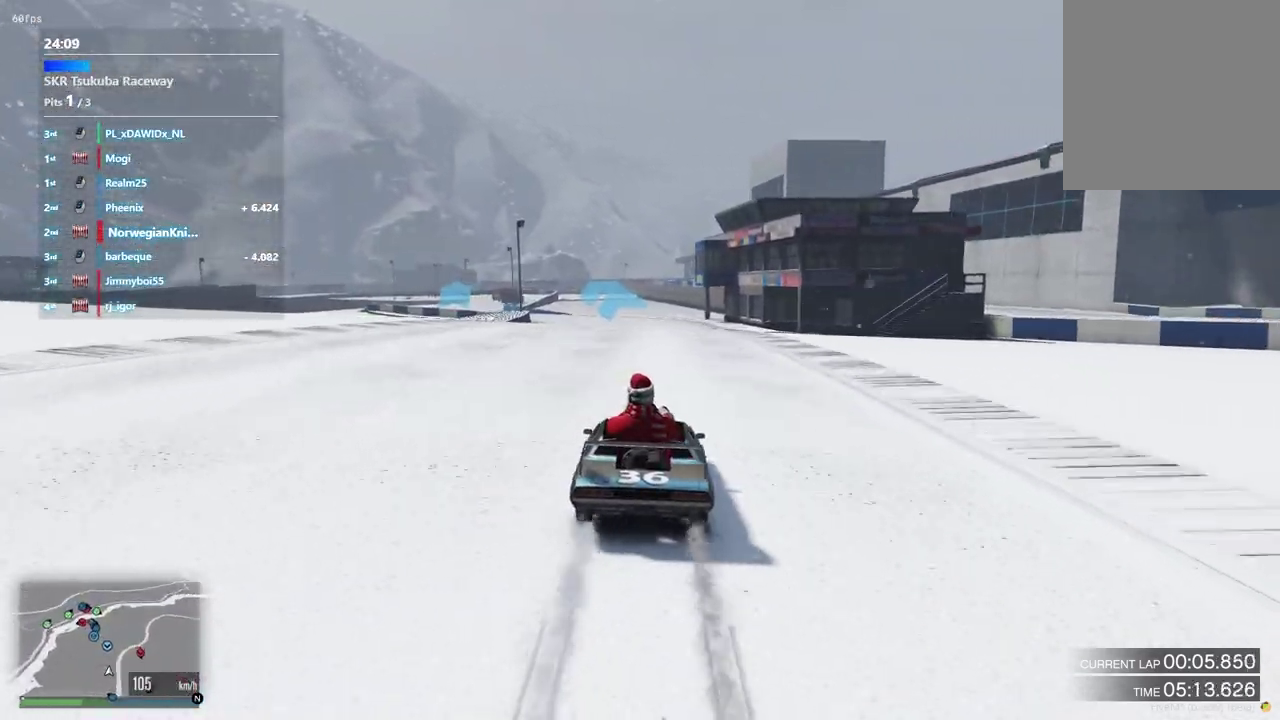
{"dt_ms": 300, "buttons": [], "left_stick": "center", "right_stick": "center", "events": [[67, "left_stick", "left"], [167, "left_stick", "center"]]}
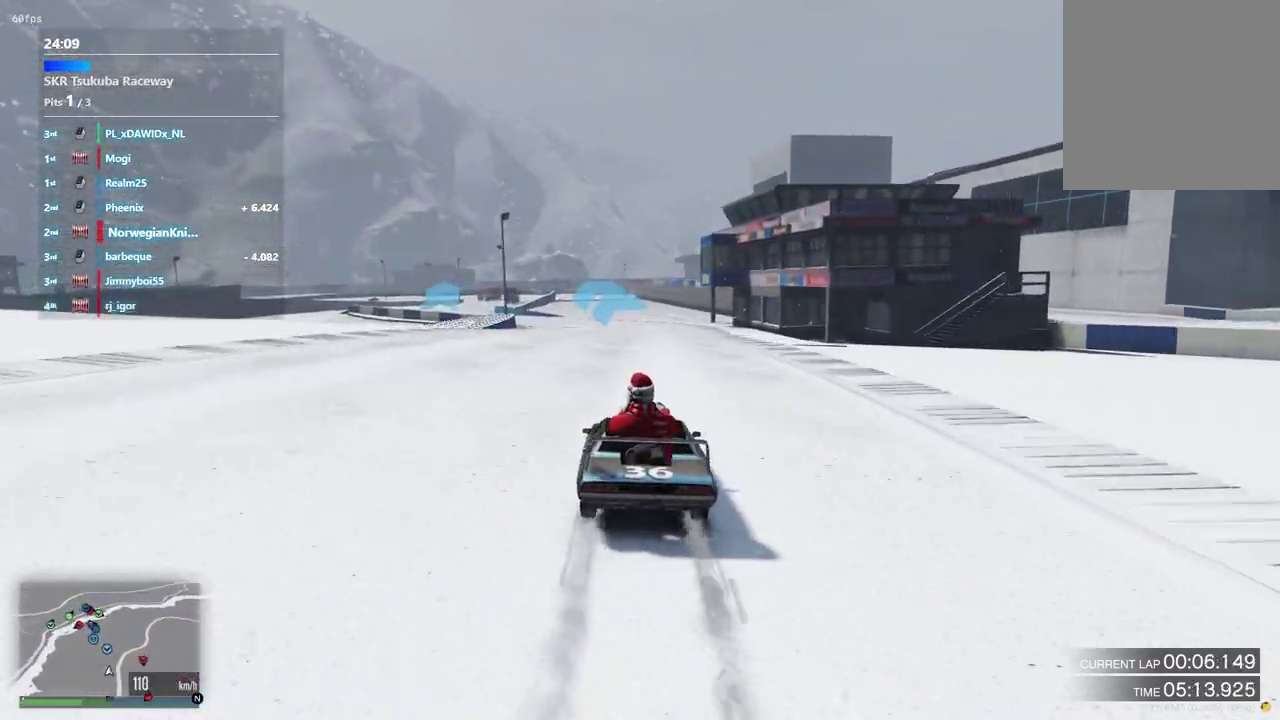
{"dt_ms": 600, "buttons": [], "left_stick": "center", "right_stick": "center", "events": [[133, "left_stick", "left"], [200, "left_stick", "center"], [367, "left_stick", "left"], [500, "left_stick", "center"]]}
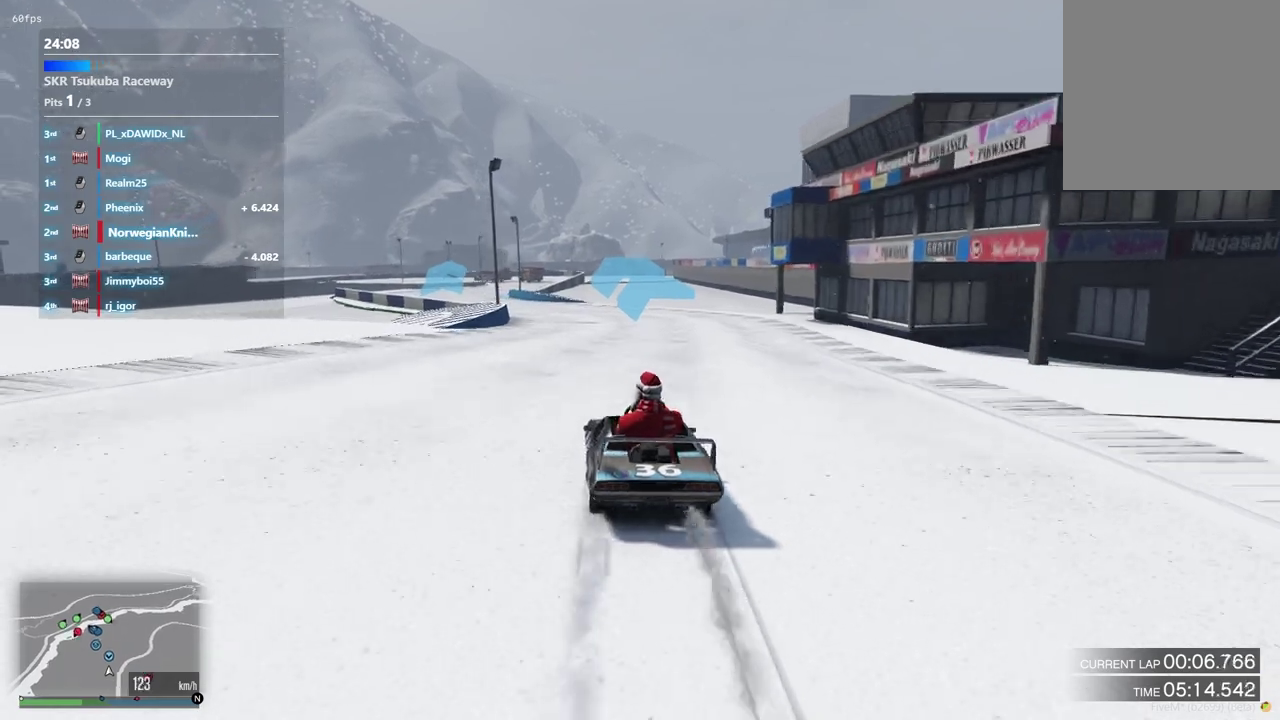
{"dt_ms": 400, "buttons": [], "left_stick": "center", "right_stick": "center", "events": [[100, "left_stick", "left"], [200, "left_stick", "center"]]}
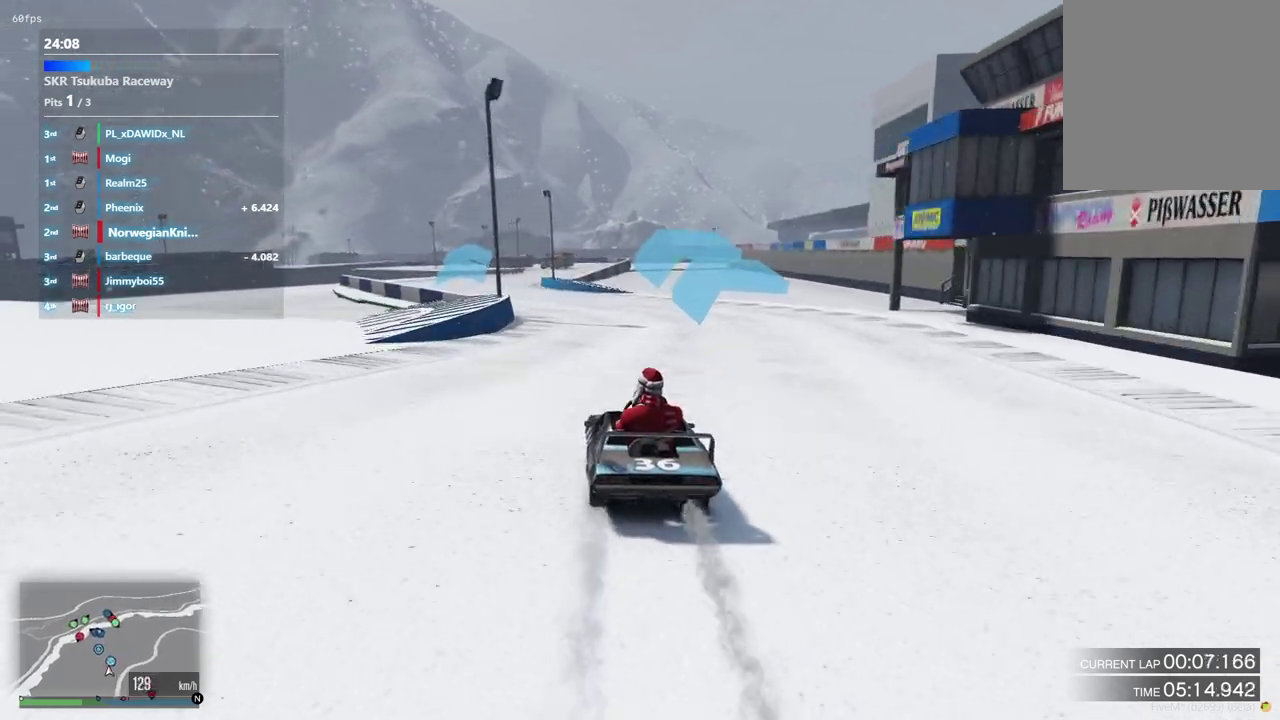
{"dt_ms": 500, "buttons": [], "left_stick": "center", "right_stick": "center", "events": [[133, "left_stick", "left"], [200, "left_stick", "center"]]}
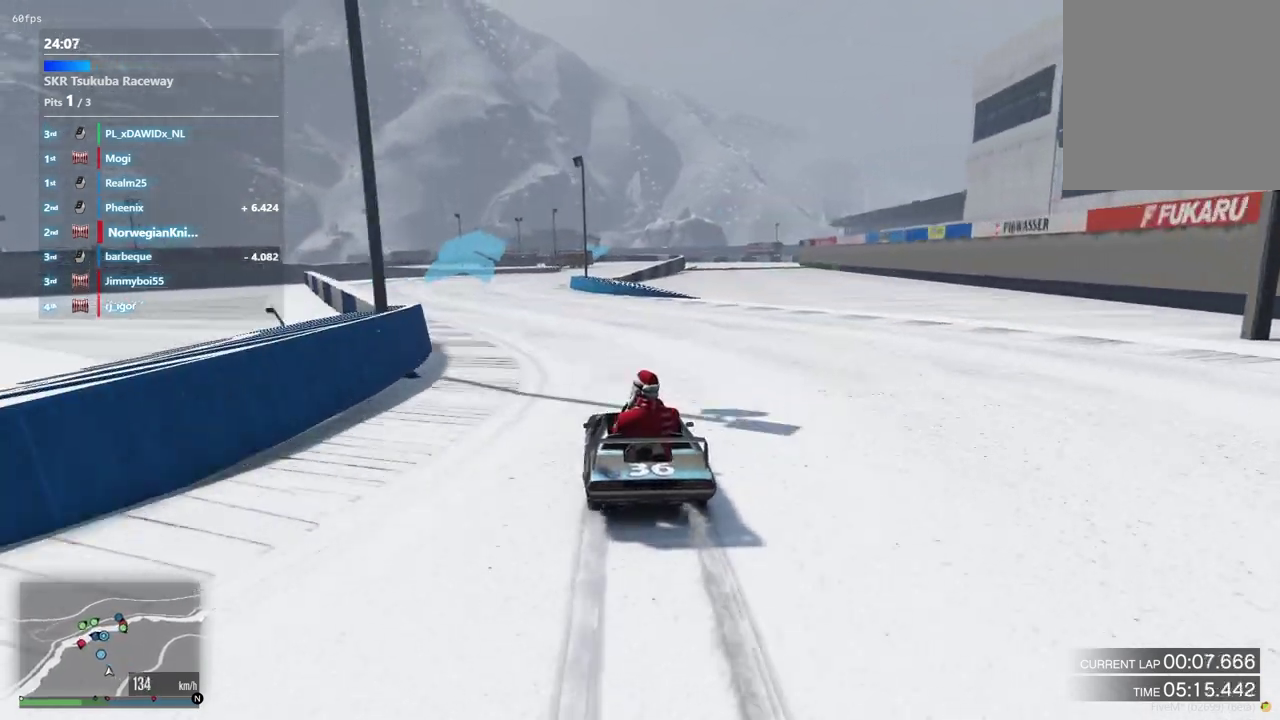
{"dt_ms": 500, "buttons": [], "left_stick": "center", "right_stick": "center", "events": [[200, "left_stick", "left"], [333, "left_stick", "center"]]}
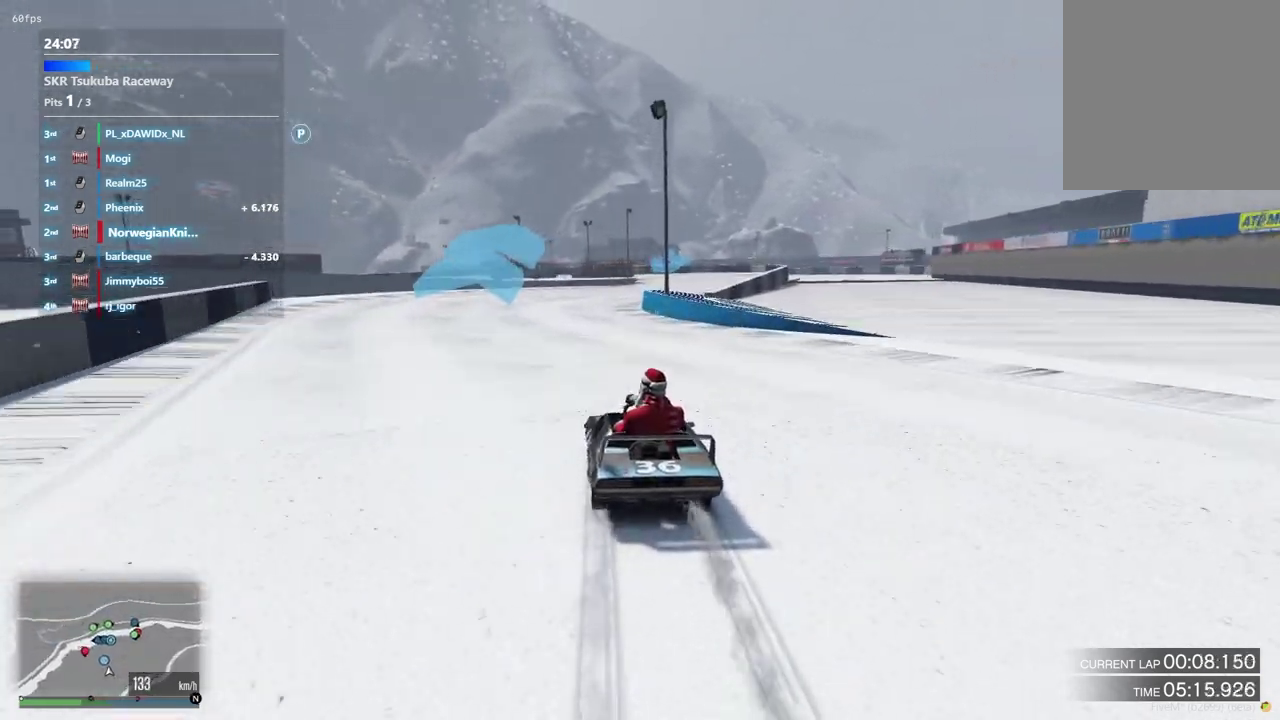
{"dt_ms": 400, "buttons": [], "left_stick": "center", "right_stick": "center", "events": [[233, "left_stick", "down-right"], [400, "left_stick", "center"]]}
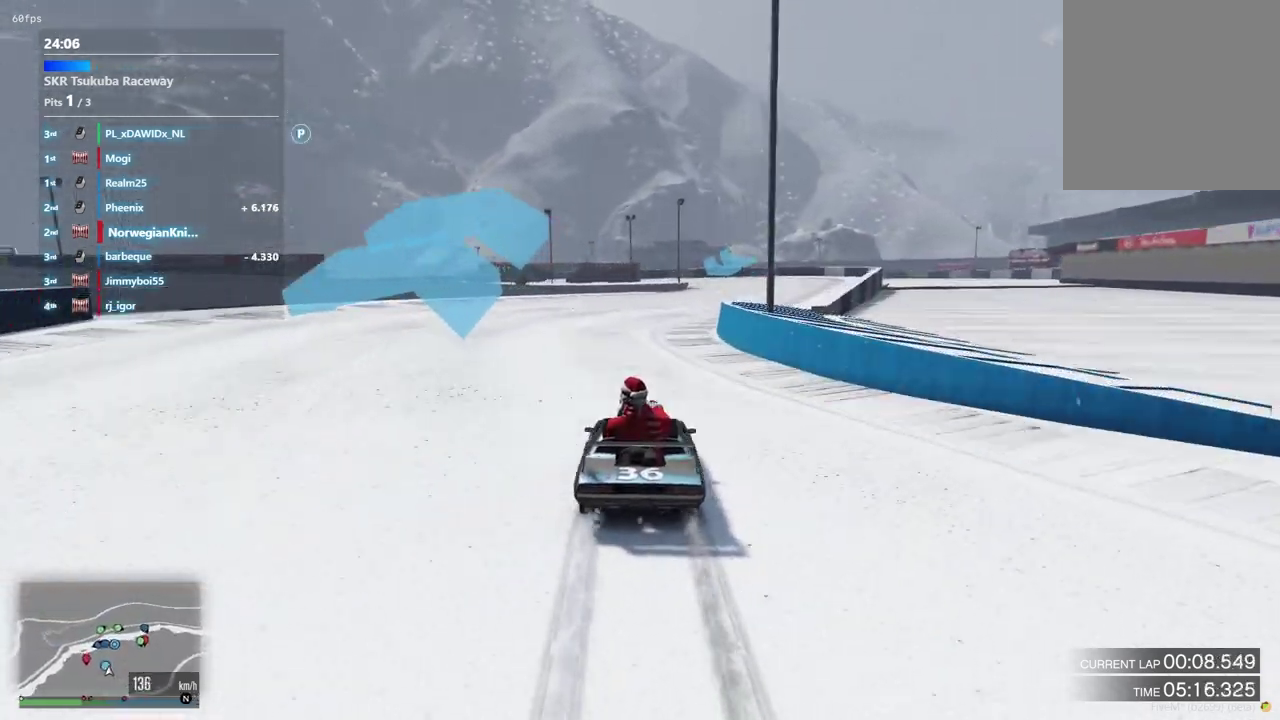
{"dt_ms": 600, "buttons": [], "left_stick": "center", "right_stick": "center", "events": [[133, "left_stick", "up-left"], [233, "left_stick", "down-right"], [333, "left_stick", "center"], [433, "left_stick", "down-right"], [600, "left_stick", "center"]]}
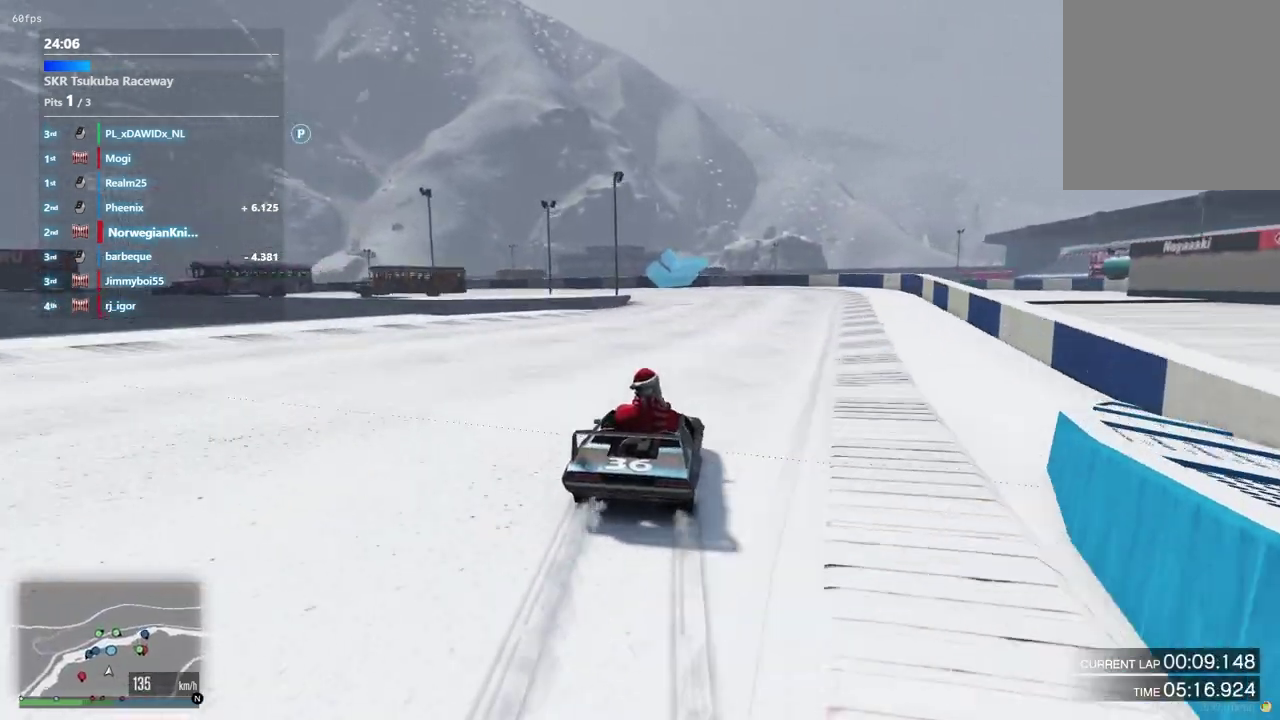
{"dt_ms": 400, "buttons": [], "left_stick": "left", "right_stick": "center", "events": [[367, "left_stick", "left"]]}
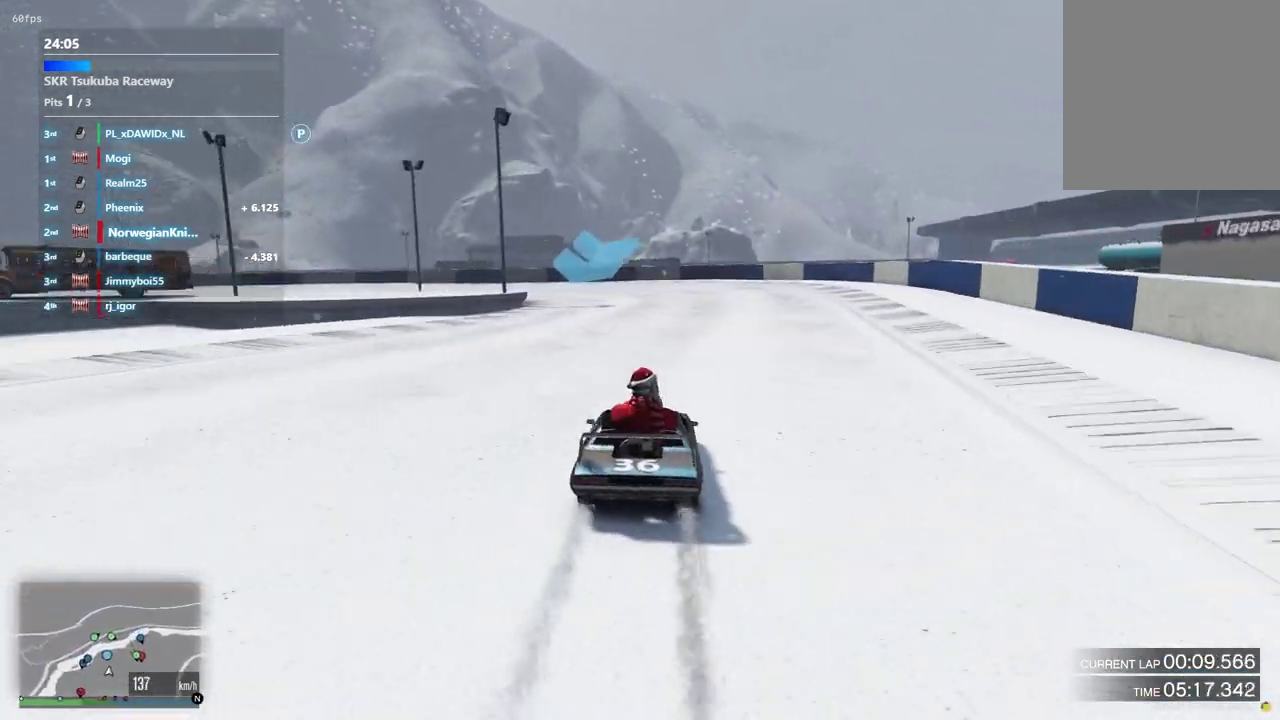
{"dt_ms": 600, "buttons": ["L2"], "left_stick": "left", "right_stick": "center", "events": [[100, "left_stick", "center"], [133, "L2", "down"], [200, "left_stick", "right"], [267, "left_stick", "left"], [367, "L2", "up"], [367, "left_stick", "center"], [467, "L2", "down"], [533, "left_stick", "left"]]}
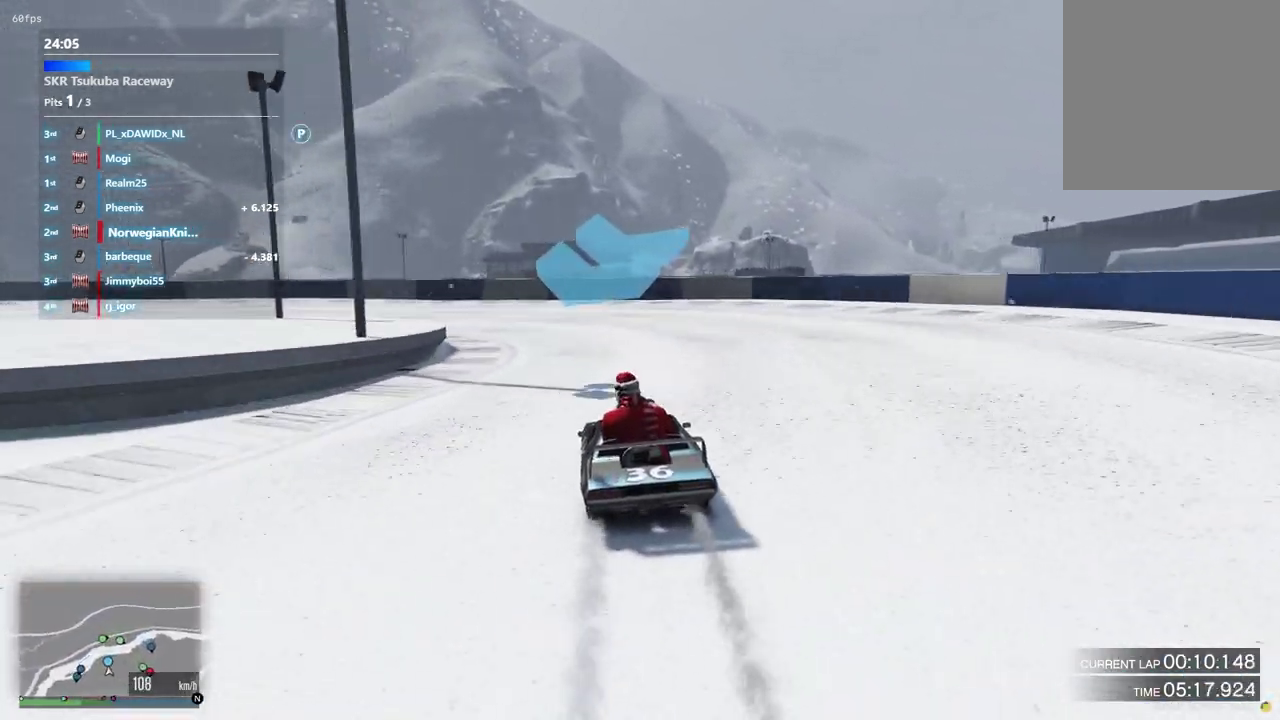
{"dt_ms": 400, "buttons": ["L2"], "left_stick": "left", "right_stick": "center", "events": [[233, "left_stick", "center"], [333, "left_stick", "left"]]}
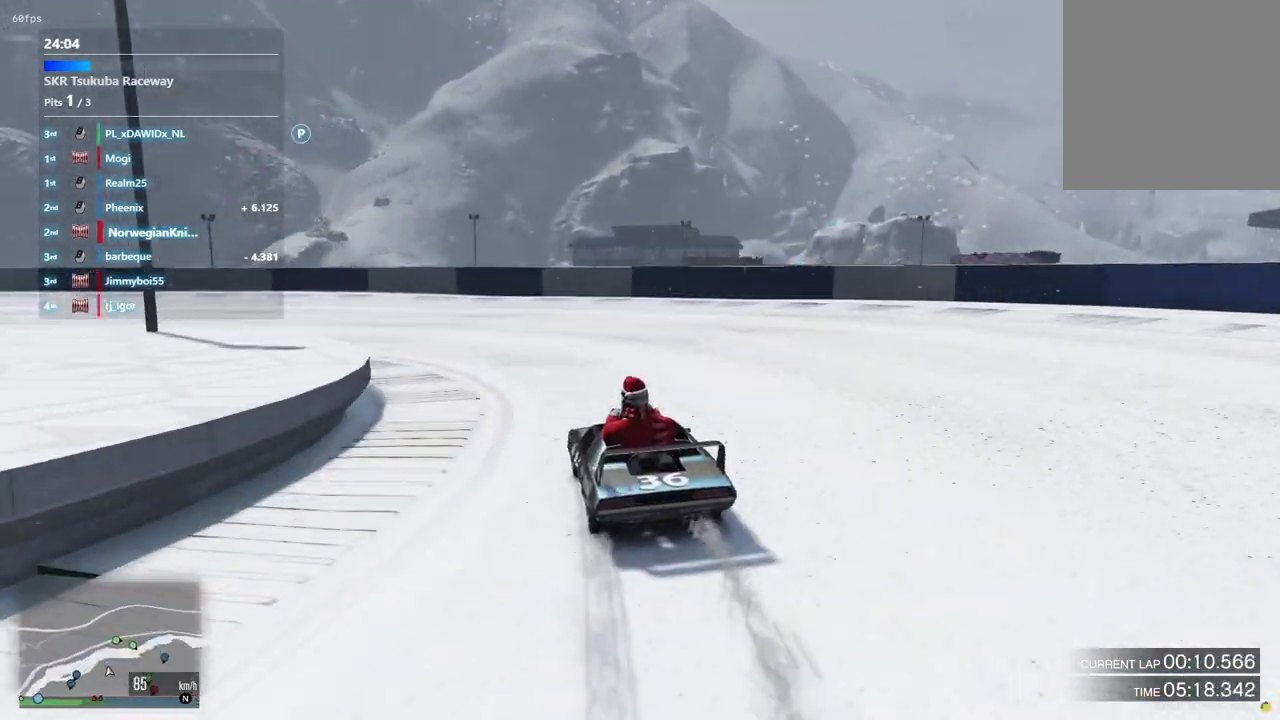
{"dt_ms": 600, "buttons": [], "left_stick": "left", "right_stick": "center", "events": [[300, "L2", "up"]]}
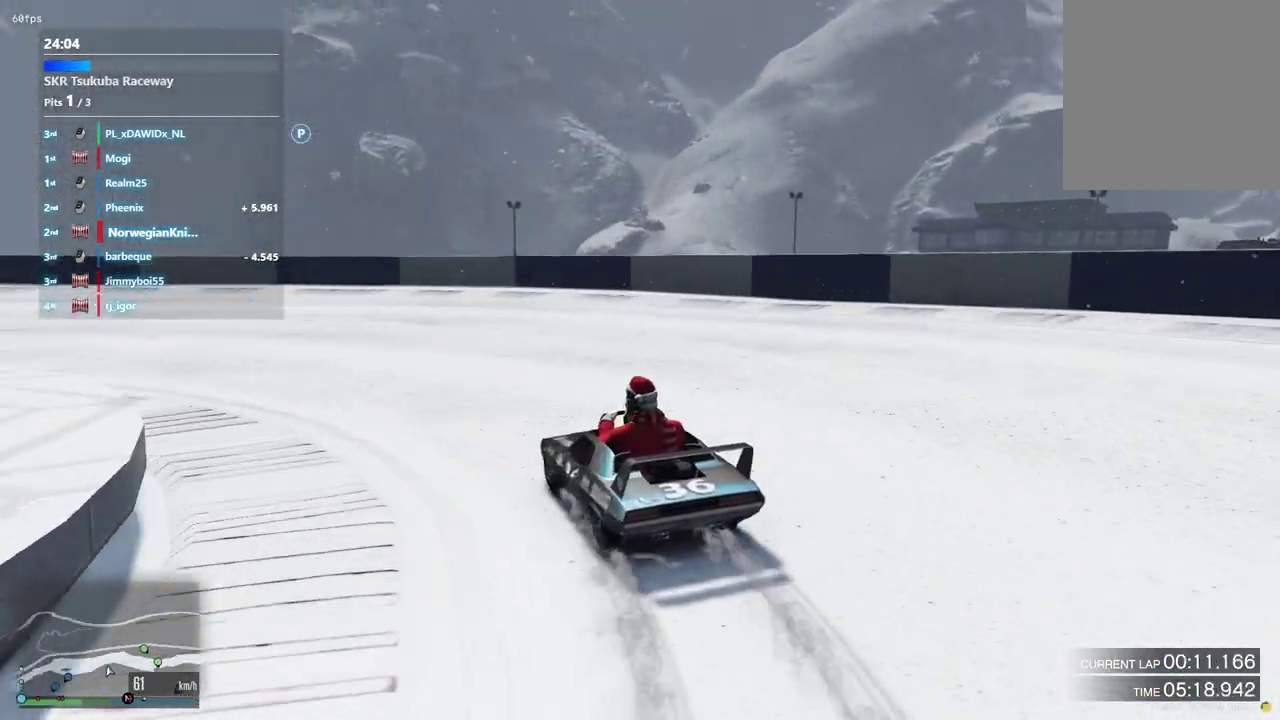
{"dt_ms": 600, "buttons": [], "left_stick": "left", "right_stick": "center", "events": [[467, "left_stick", "center"], [567, "left_stick", "left"]]}
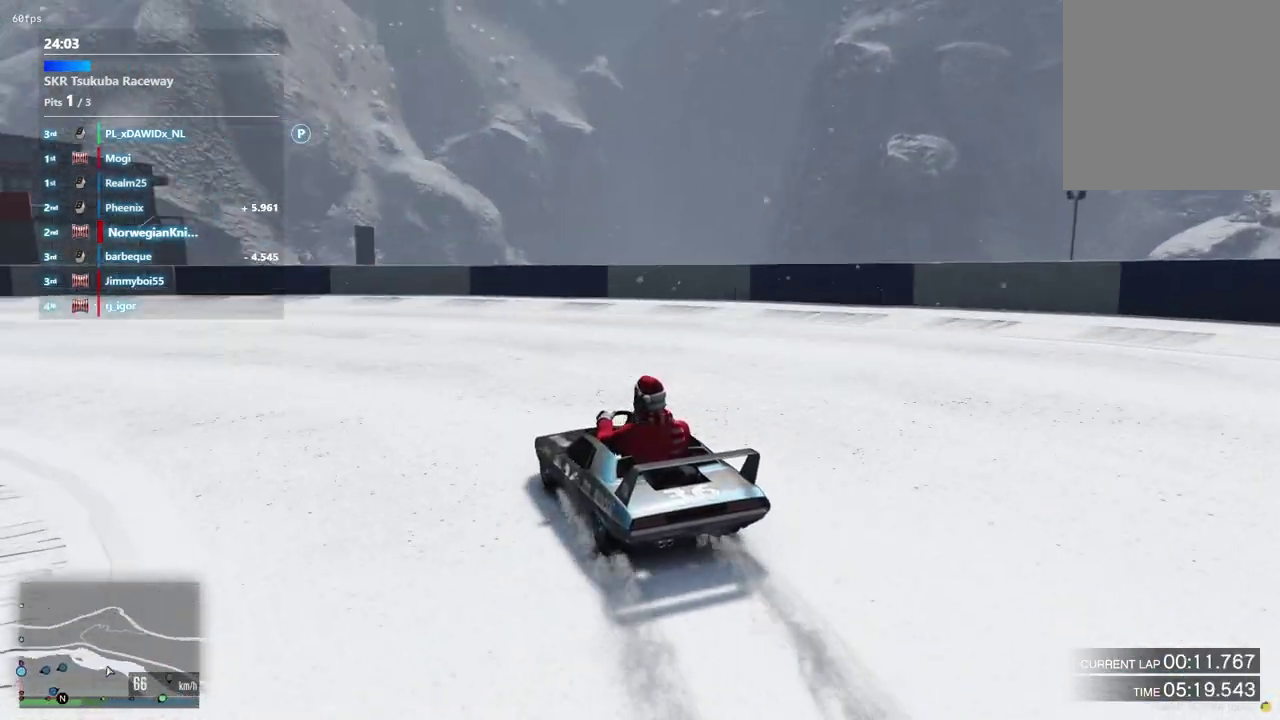
{"dt_ms": 400, "buttons": [], "left_stick": "left", "right_stick": "center", "events": [[67, "left_stick", "down-left"], [267, "left_stick", "center"], [367, "left_stick", "left"]]}